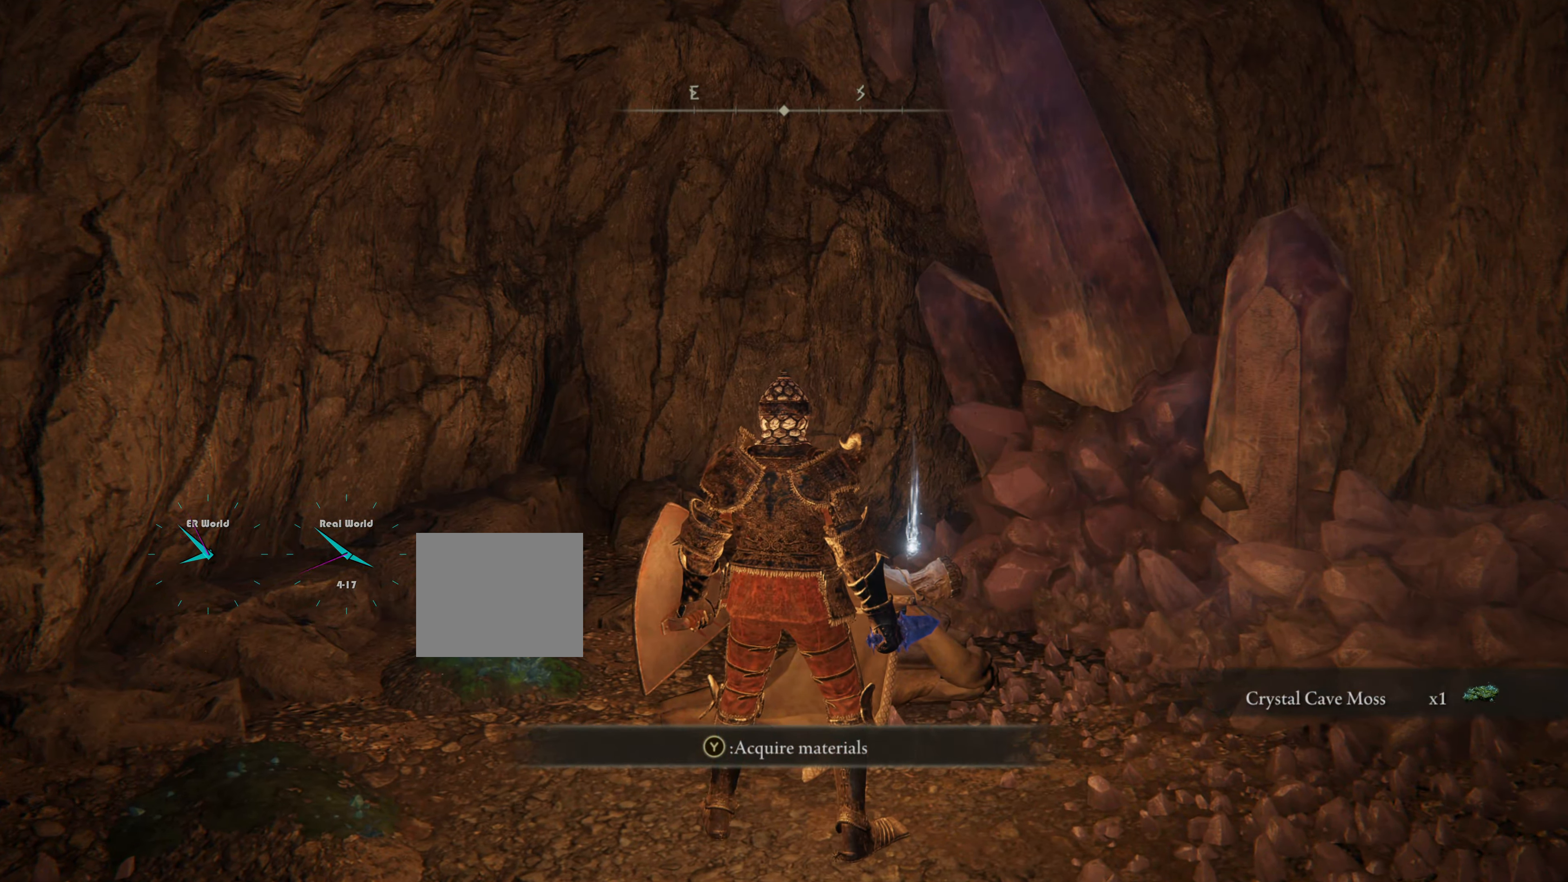
Gameplay with a controller (PlayStation layout); each line is a JSON object with the inputs held at the frame after it. "events" lists button and stick changes between this image and that frame as [ms after this image, input, new state], when the widget could be followed in between.
{"buttons": [], "left_stick": "center", "right_stick": "center", "events": [[233, "right_stick", "left"], [467, "right_stick", "center"]]}
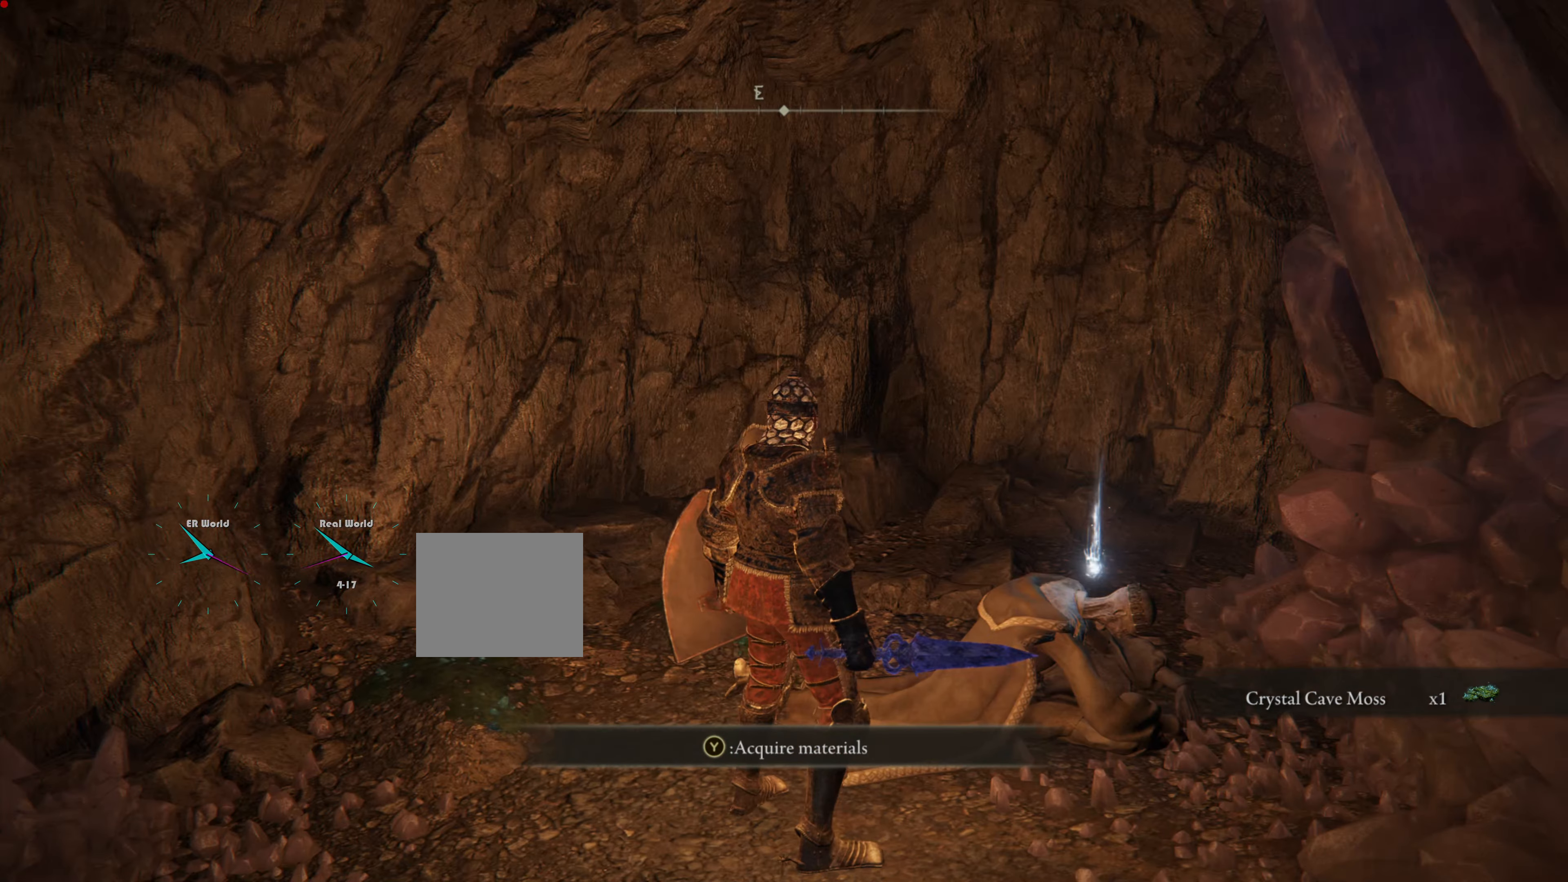
{"buttons": [], "left_stick": "center", "right_stick": "center", "events": [[33, "left_stick", "up-left"], [284, "TRIANGLE", "down"], [300, "left_stick", "center"], [417, "TRIANGLE", "up"]]}
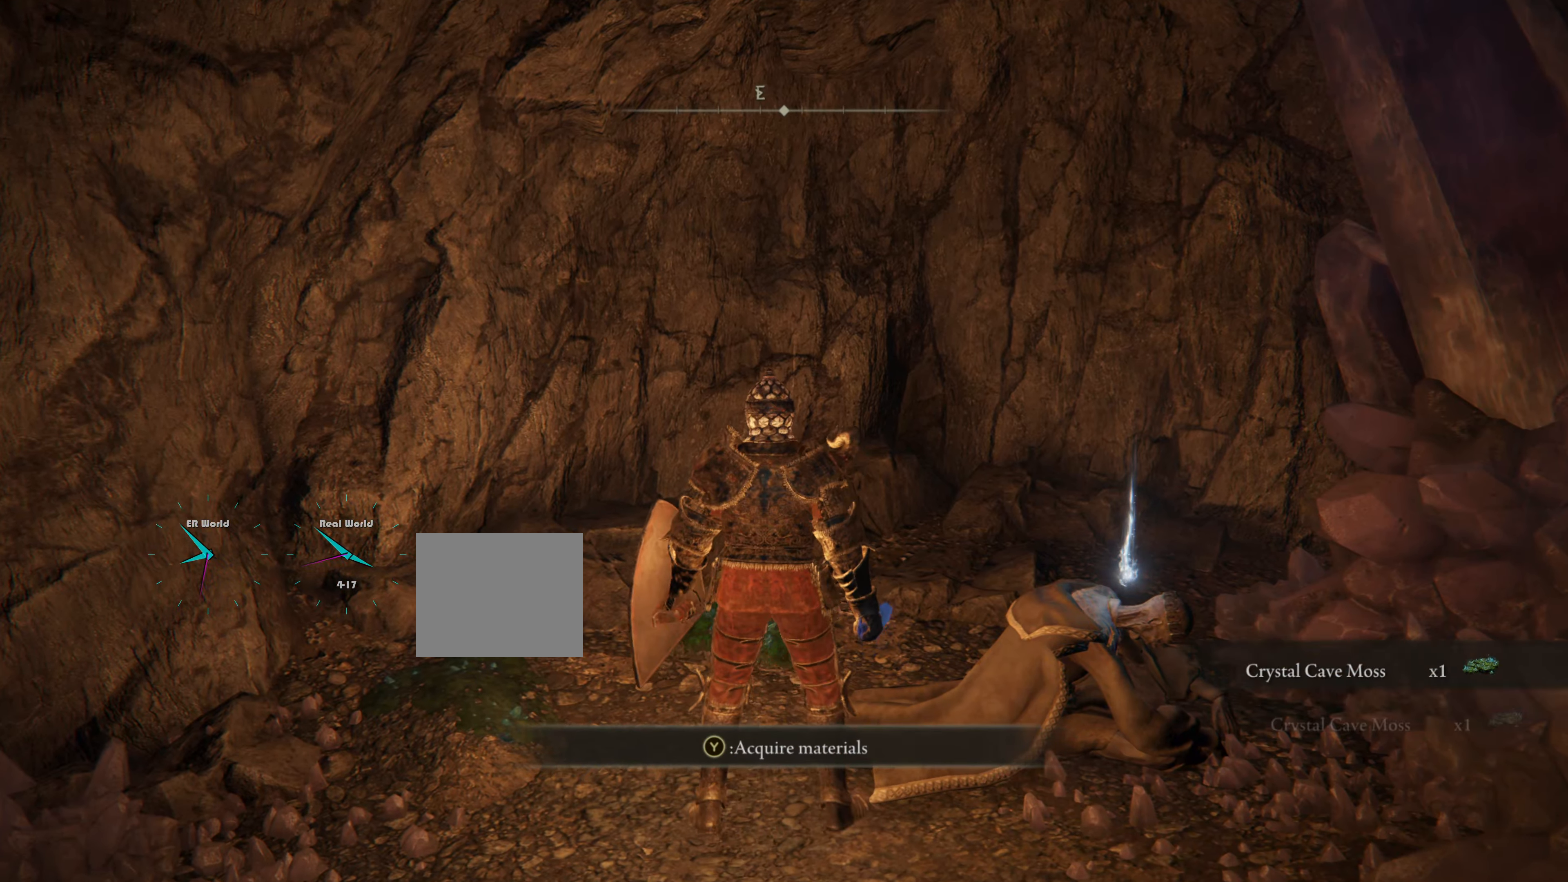
{"buttons": [], "left_stick": "right", "right_stick": "center", "events": [[450, "left_stick", "right"]]}
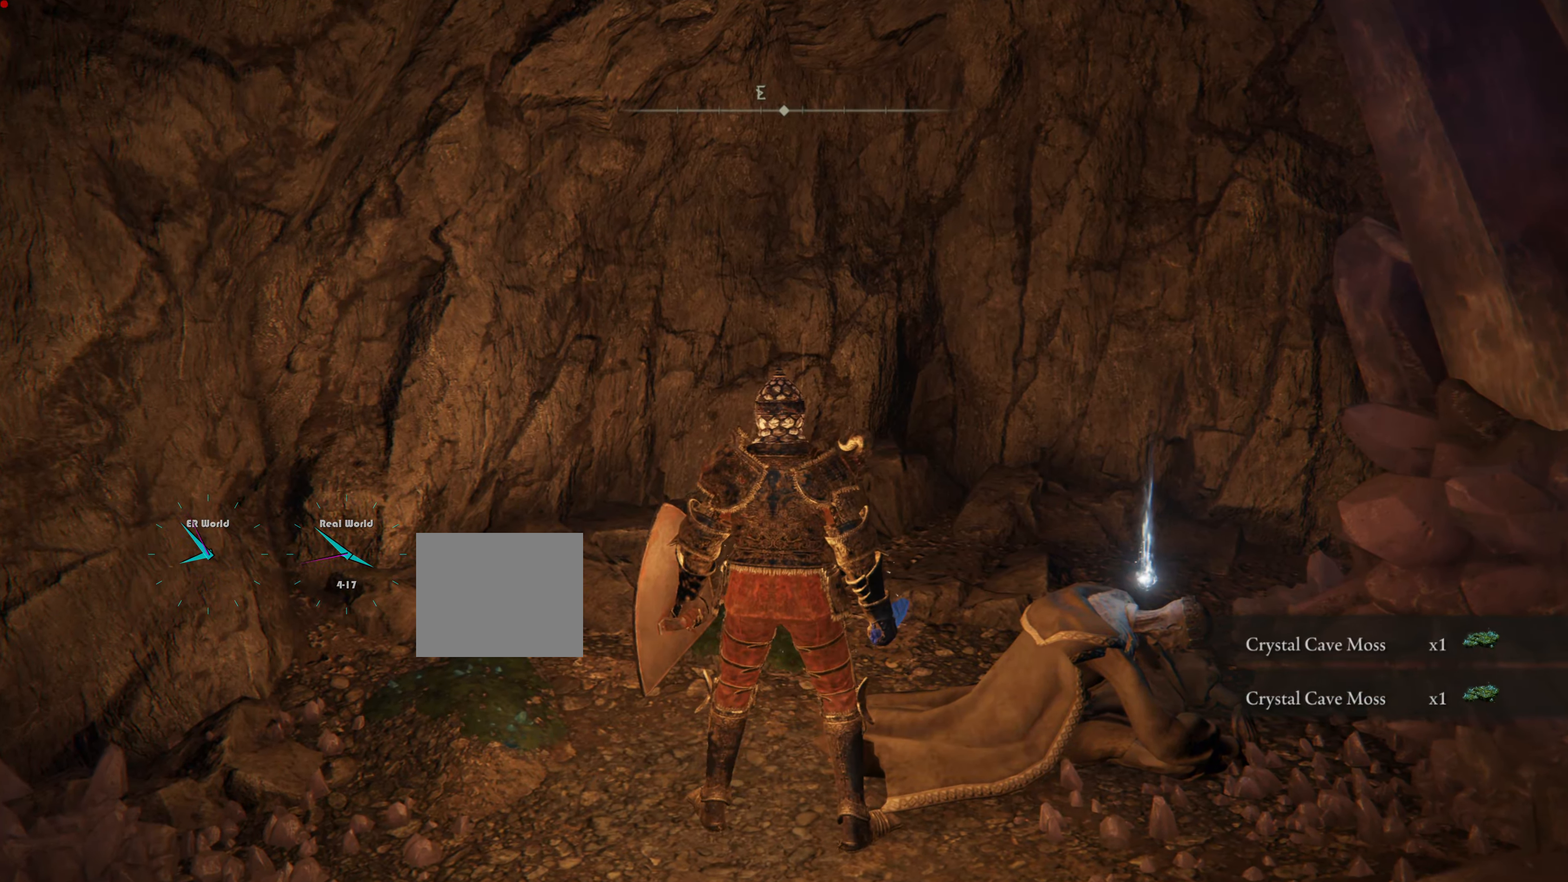
{"buttons": [], "left_stick": "center", "right_stick": "center", "events": [[200, "left_stick", "center"]]}
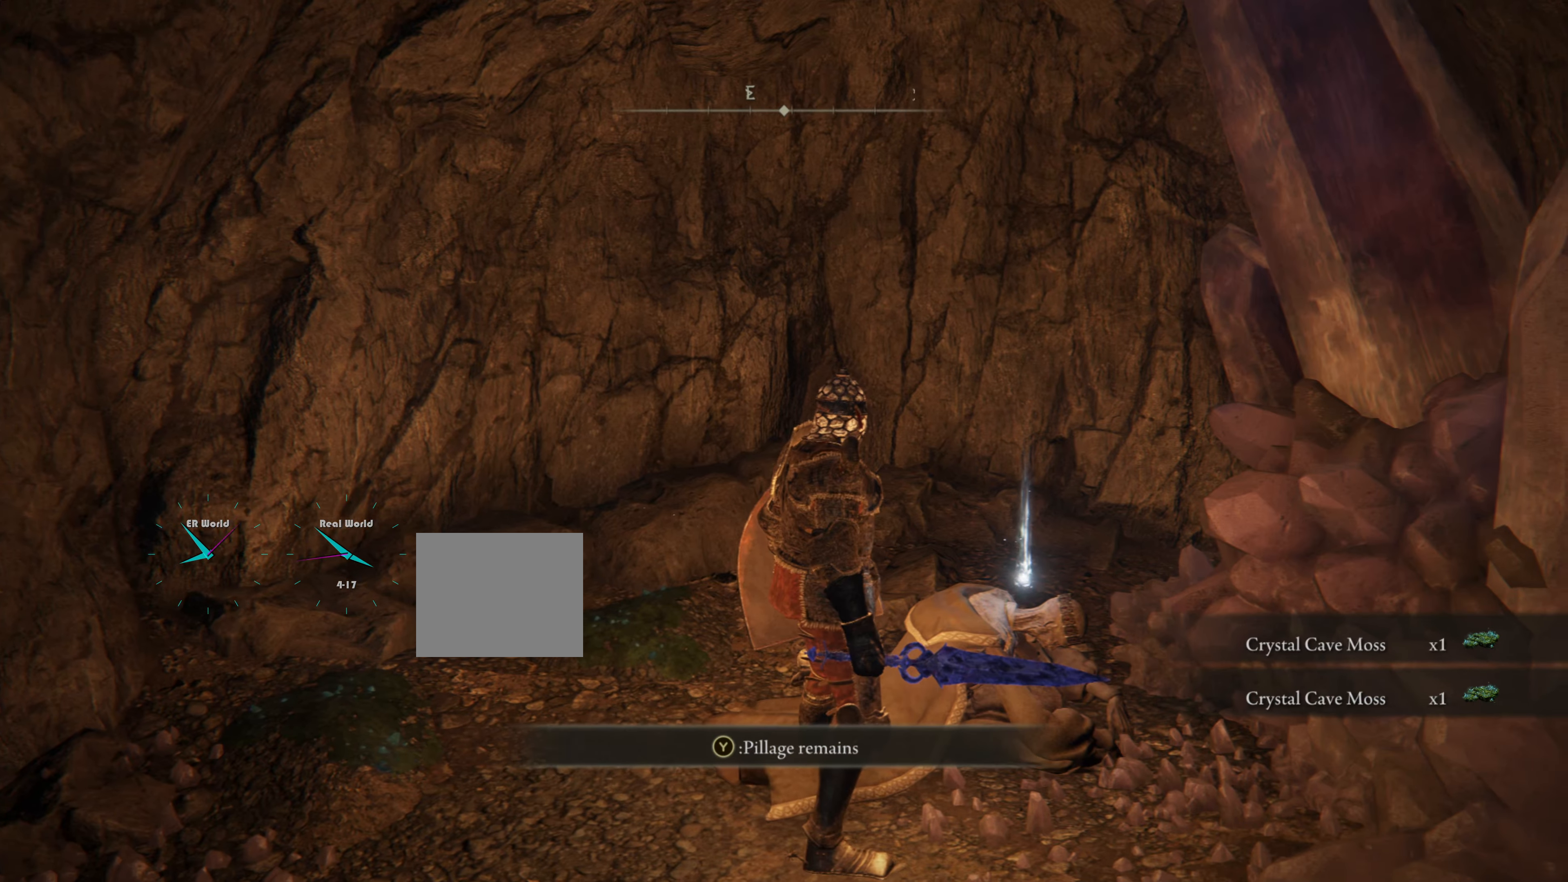
{"buttons": [], "left_stick": "center", "right_stick": "center", "events": [[283, "TRIANGLE", "down"], [450, "TRIANGLE", "up"]]}
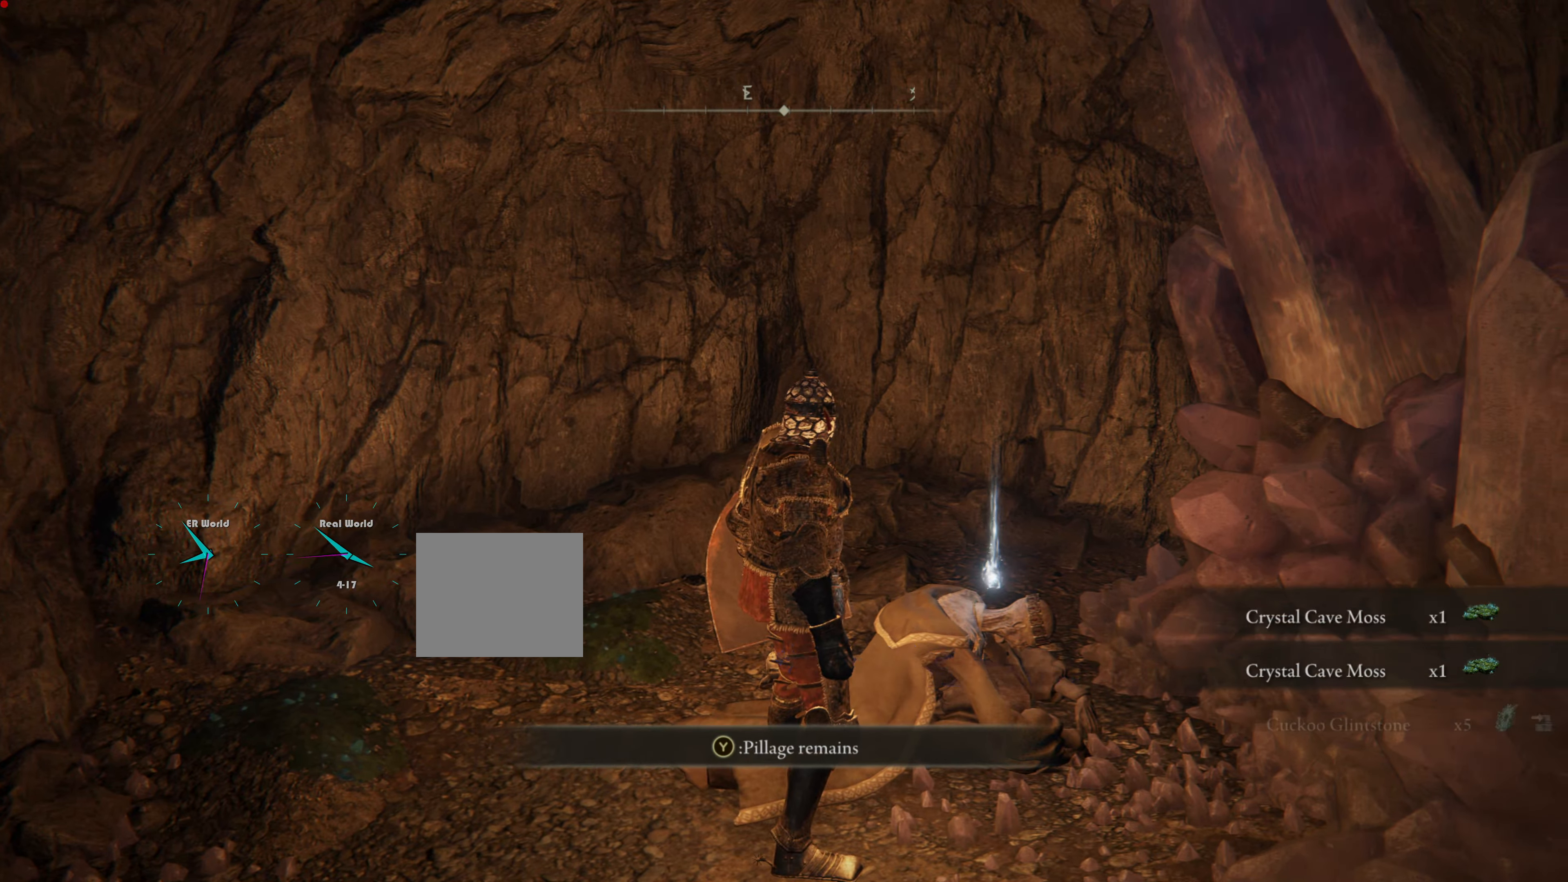
{"buttons": [], "left_stick": "center", "right_stick": "center", "events": []}
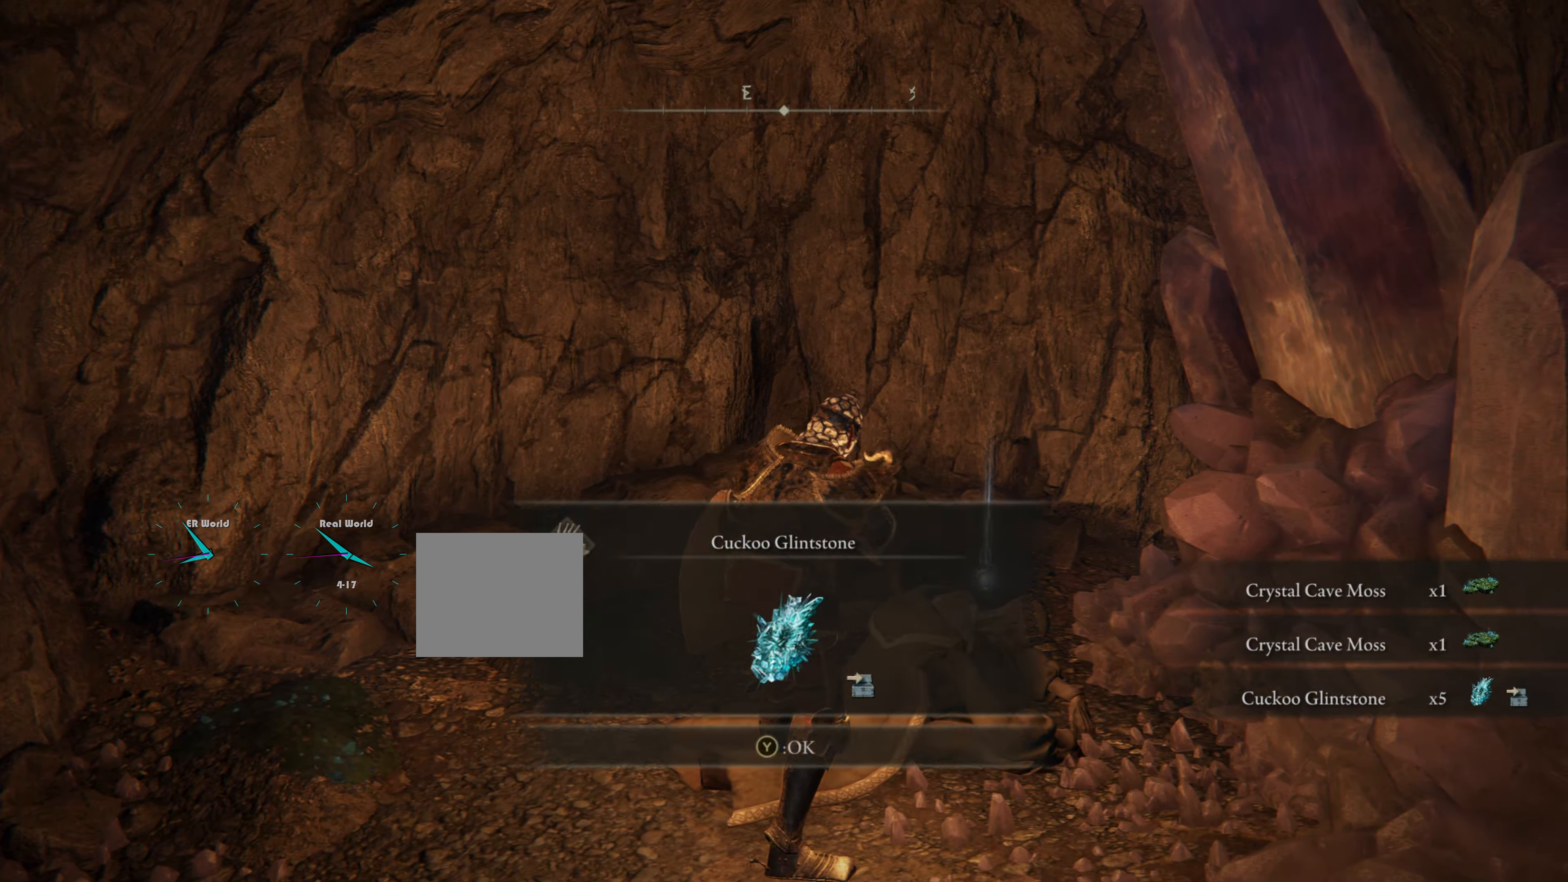
{"buttons": [], "left_stick": "center", "right_stick": "center", "events": []}
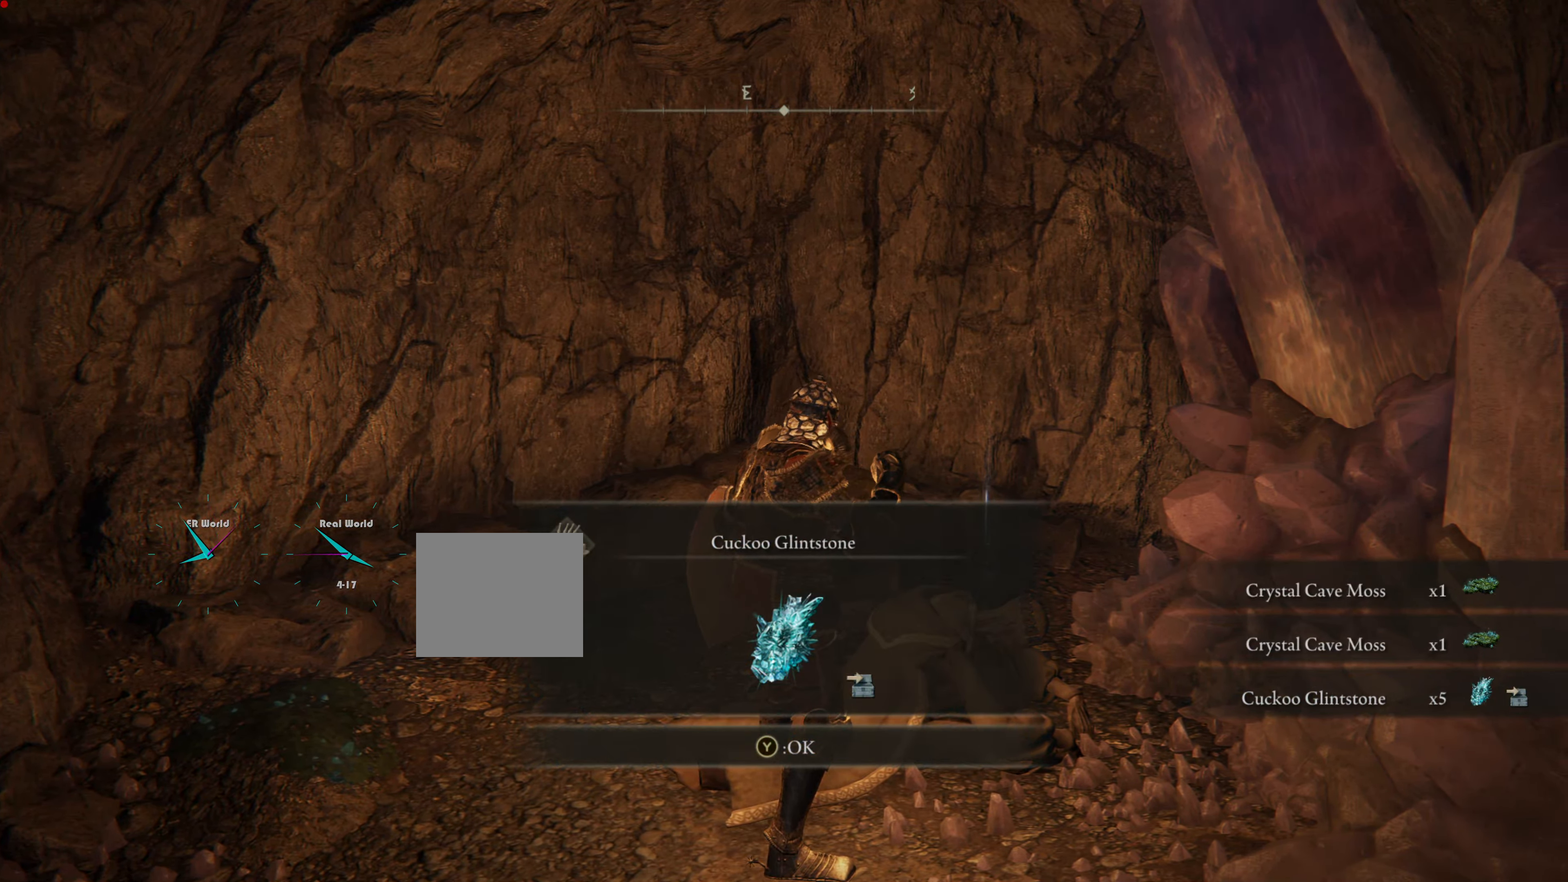
{"buttons": [], "left_stick": "center", "right_stick": "center", "events": []}
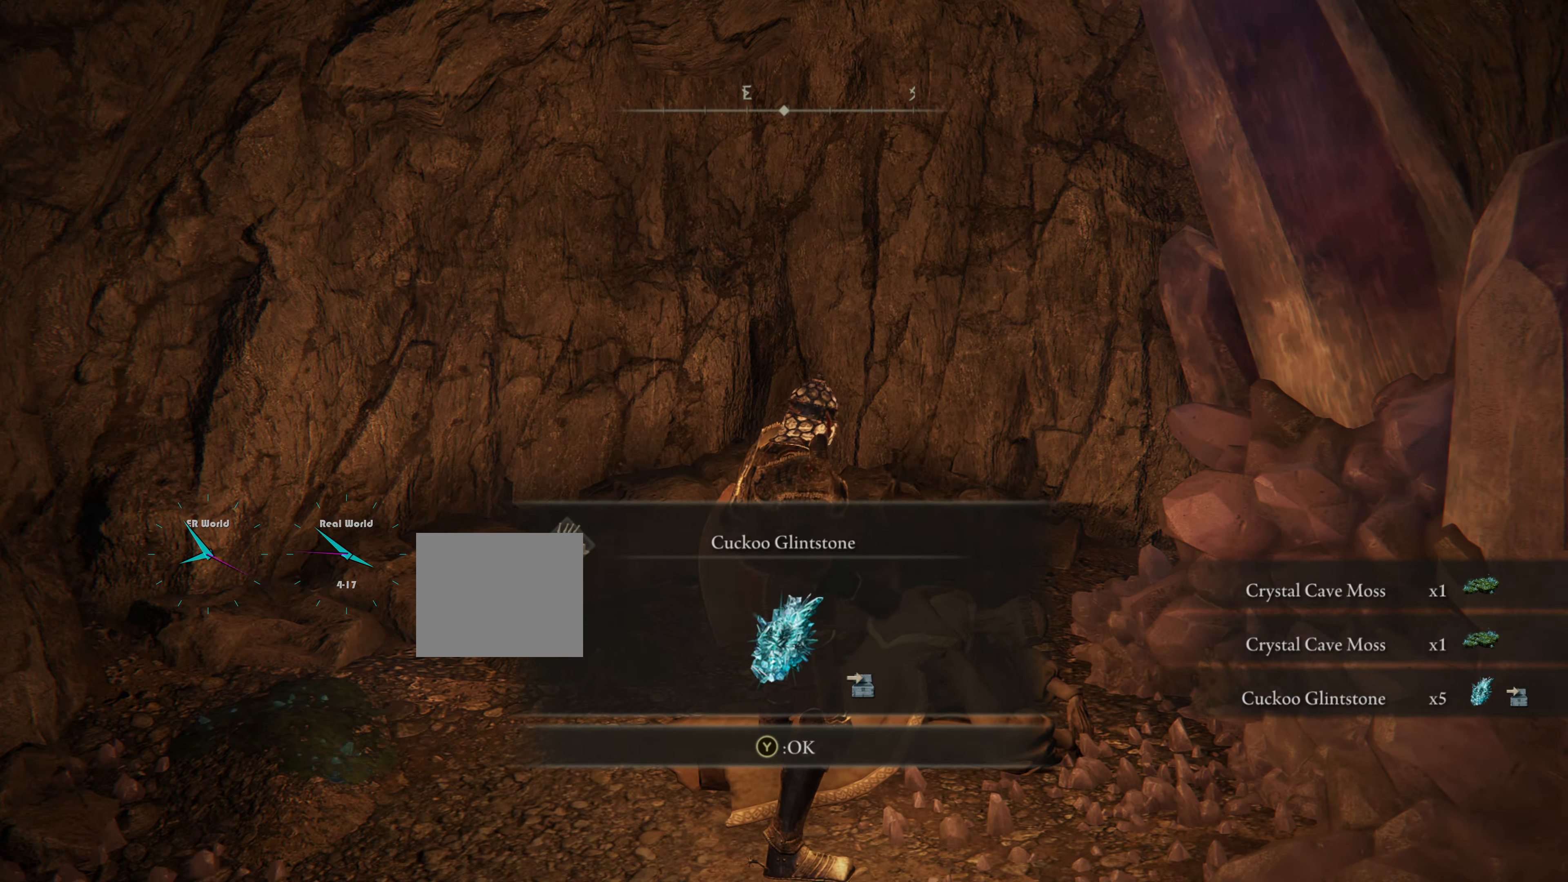
{"buttons": [], "left_stick": "center", "right_stick": "center", "events": [[300, "TRIANGLE", "down"], [467, "TRIANGLE", "up"]]}
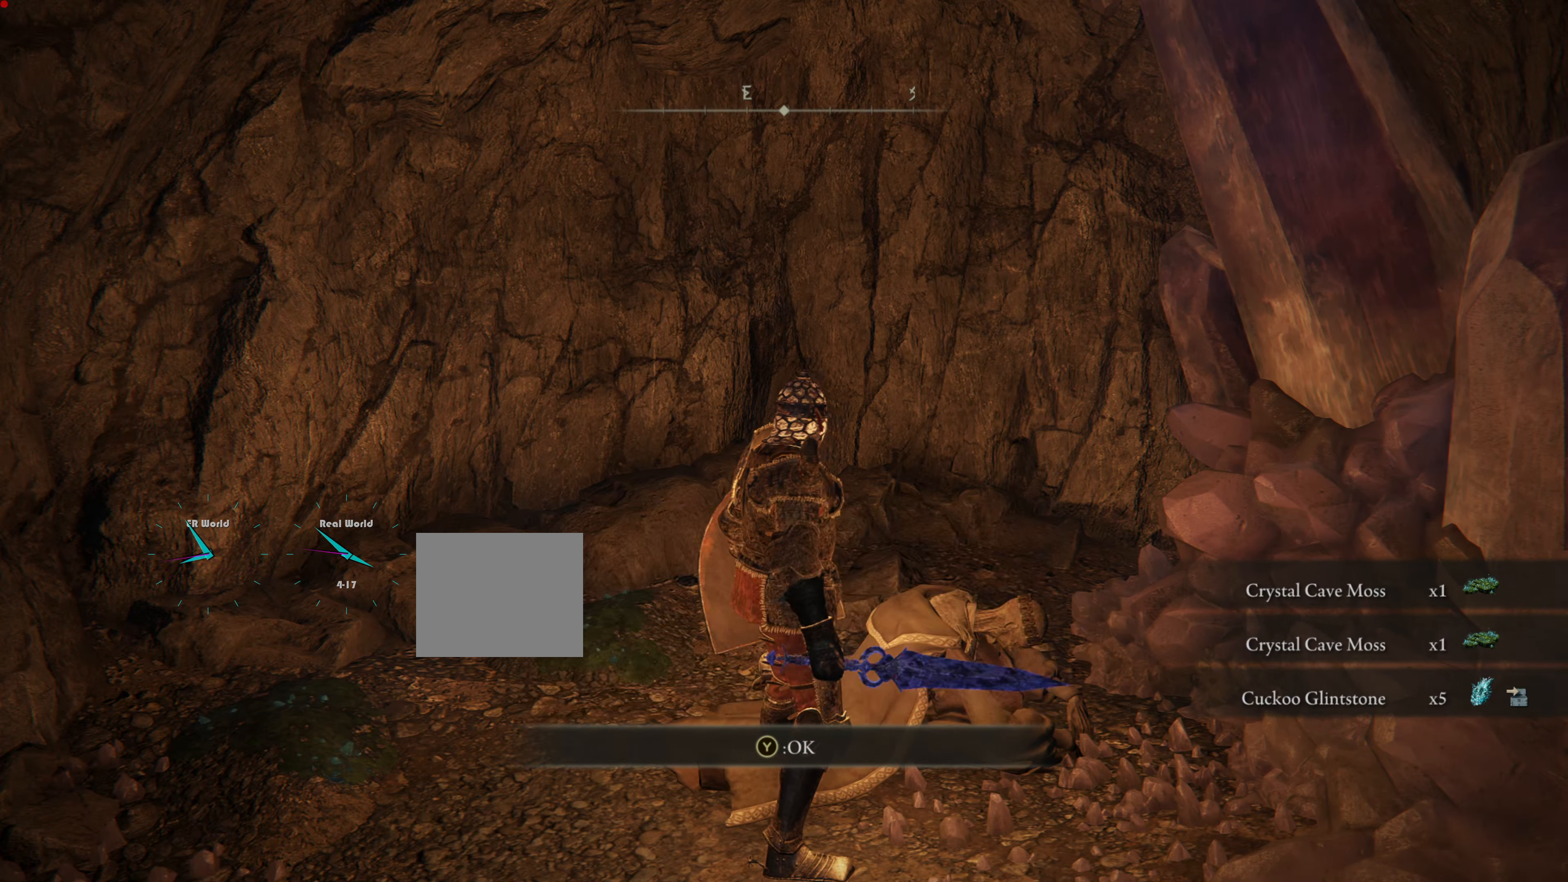
{"buttons": [], "left_stick": "up", "right_stick": "left", "events": [[234, "right_stick", "left"], [384, "left_stick", "up"]]}
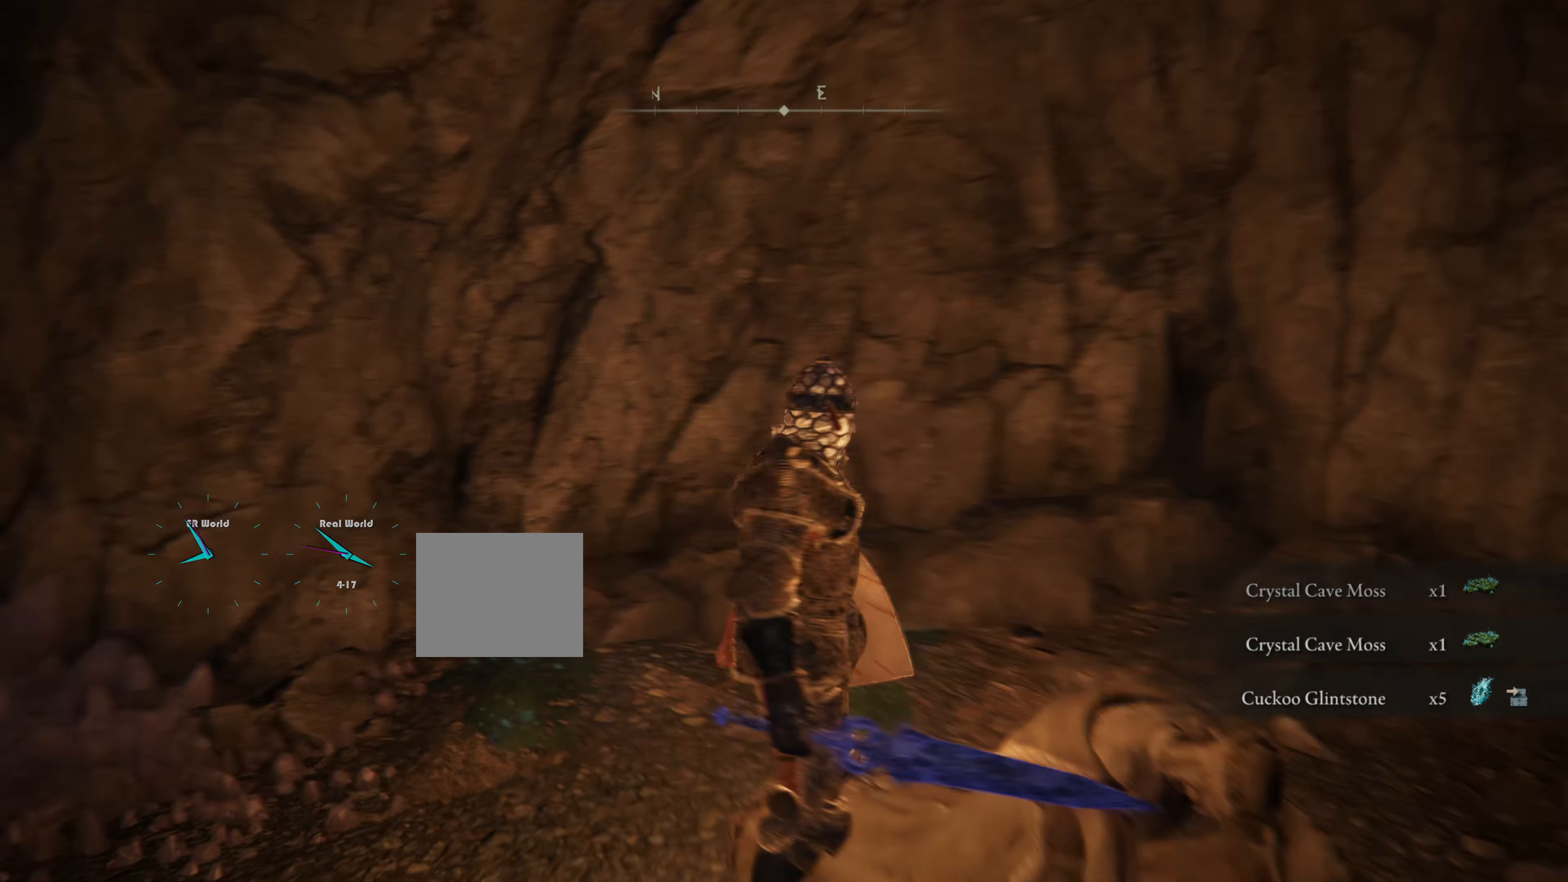
{"buttons": [], "left_stick": "center", "right_stick": "left", "events": [[100, "right_stick", "center"], [200, "left_stick", "center"], [217, "right_stick", "left"]]}
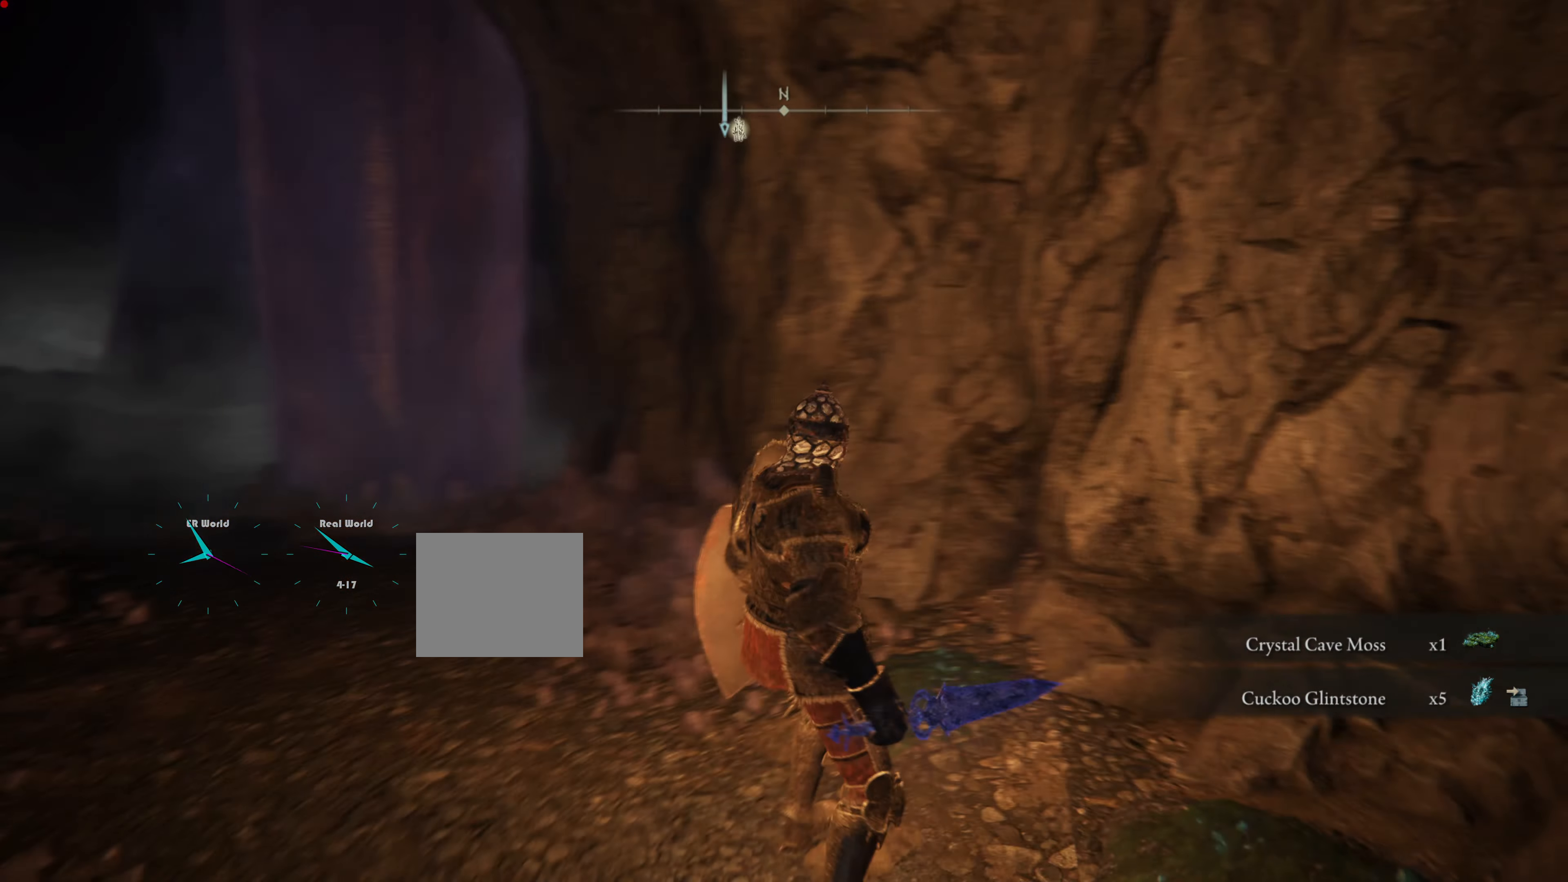
{"buttons": [], "left_stick": "center", "right_stick": "center", "events": [[201, "right_stick", "center"]]}
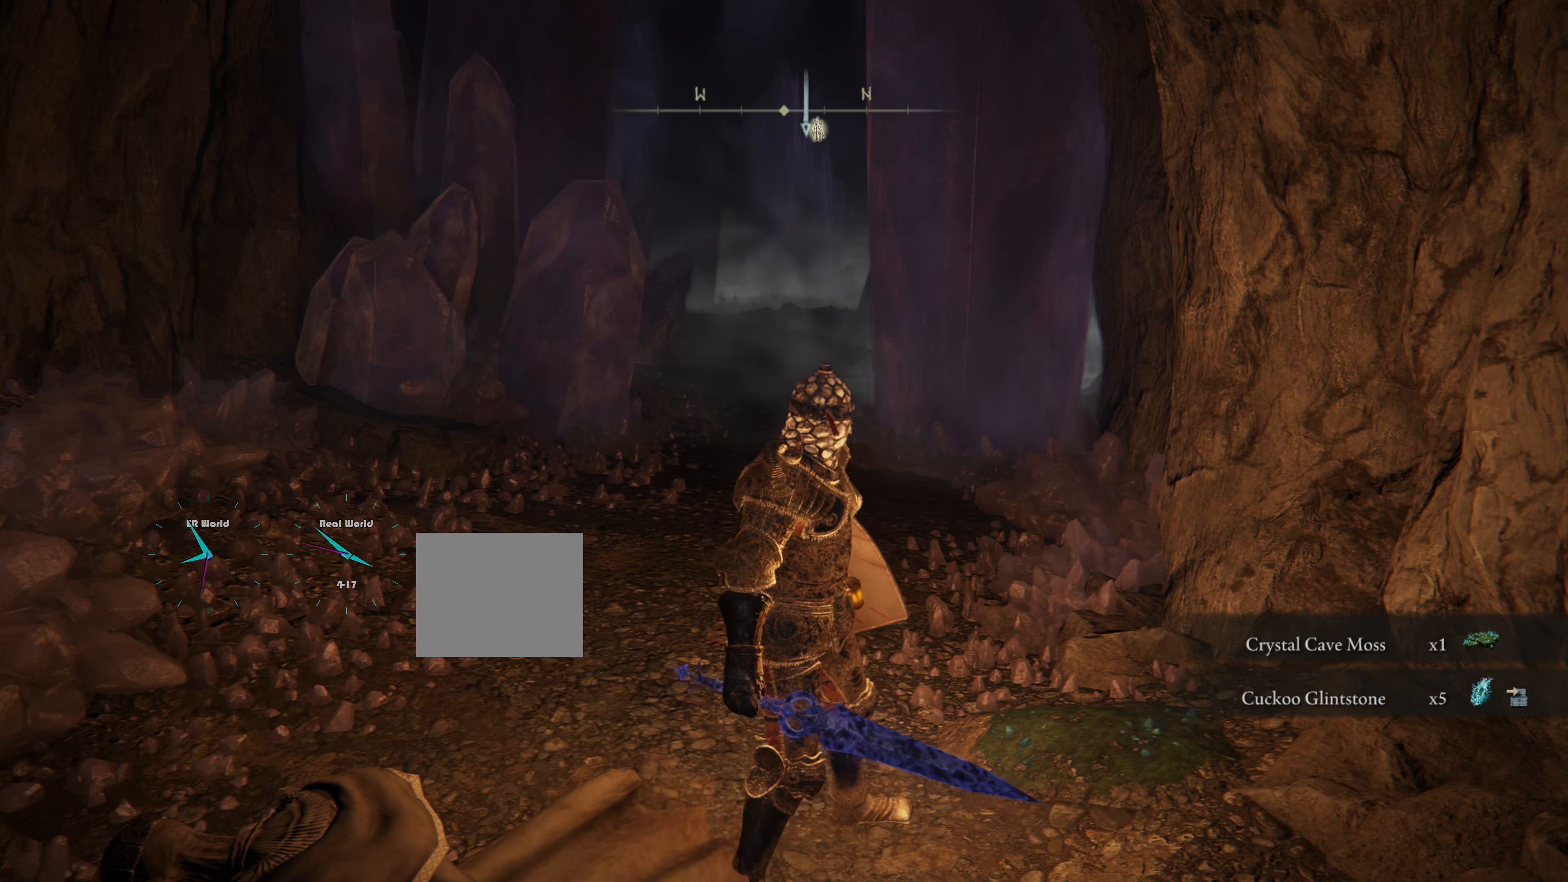
{"buttons": [], "left_stick": "center", "right_stick": "center", "events": []}
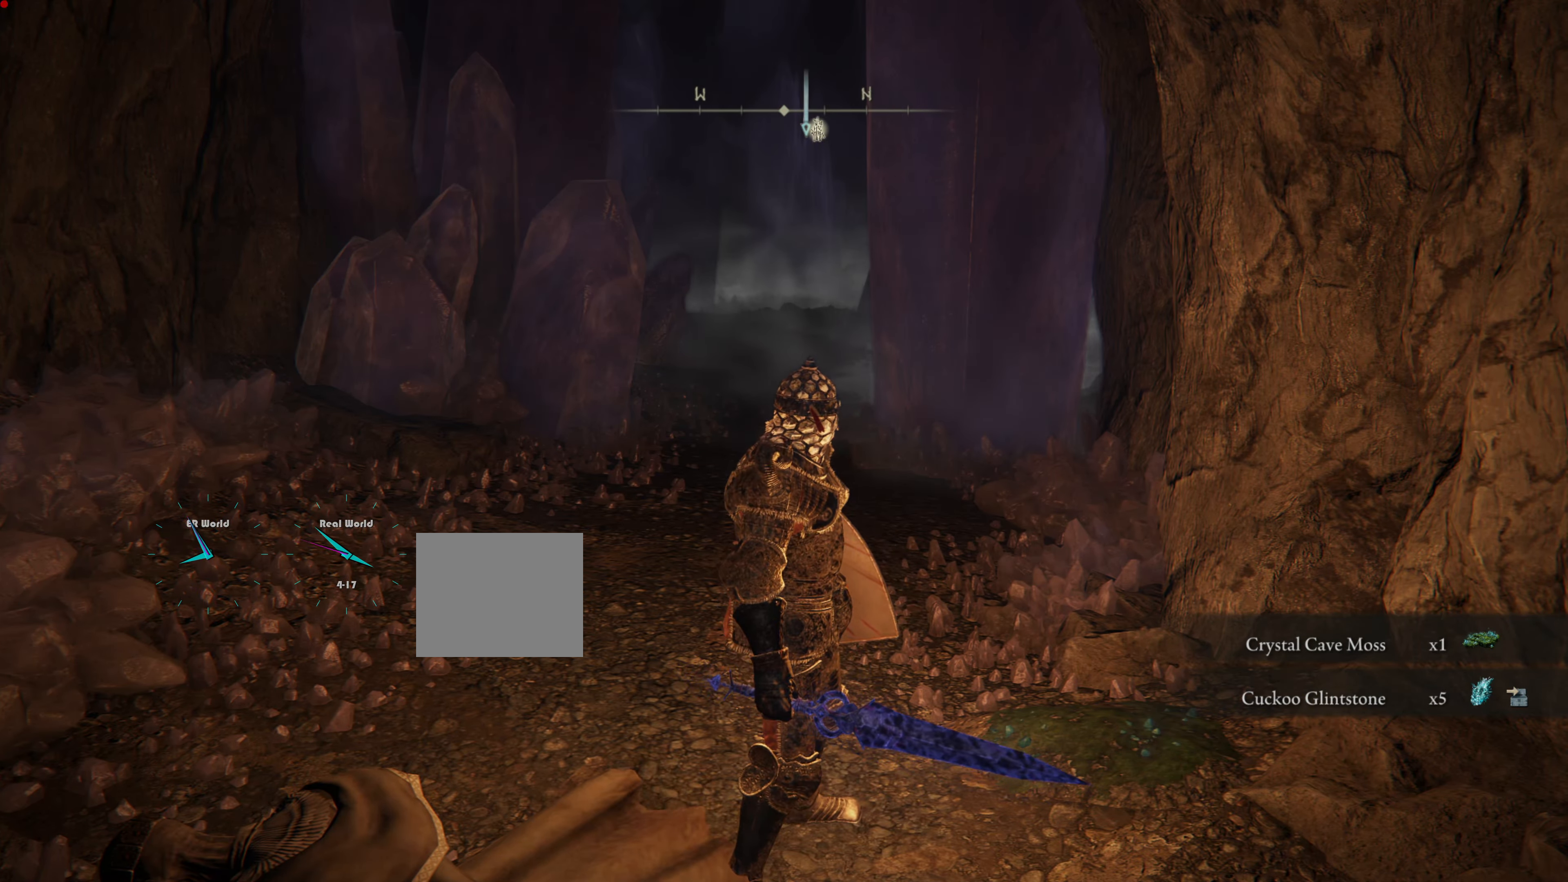
{"buttons": [], "left_stick": "center", "right_stick": "center", "events": [[83, "SELECT", "down"], [250, "SELECT", "up"]]}
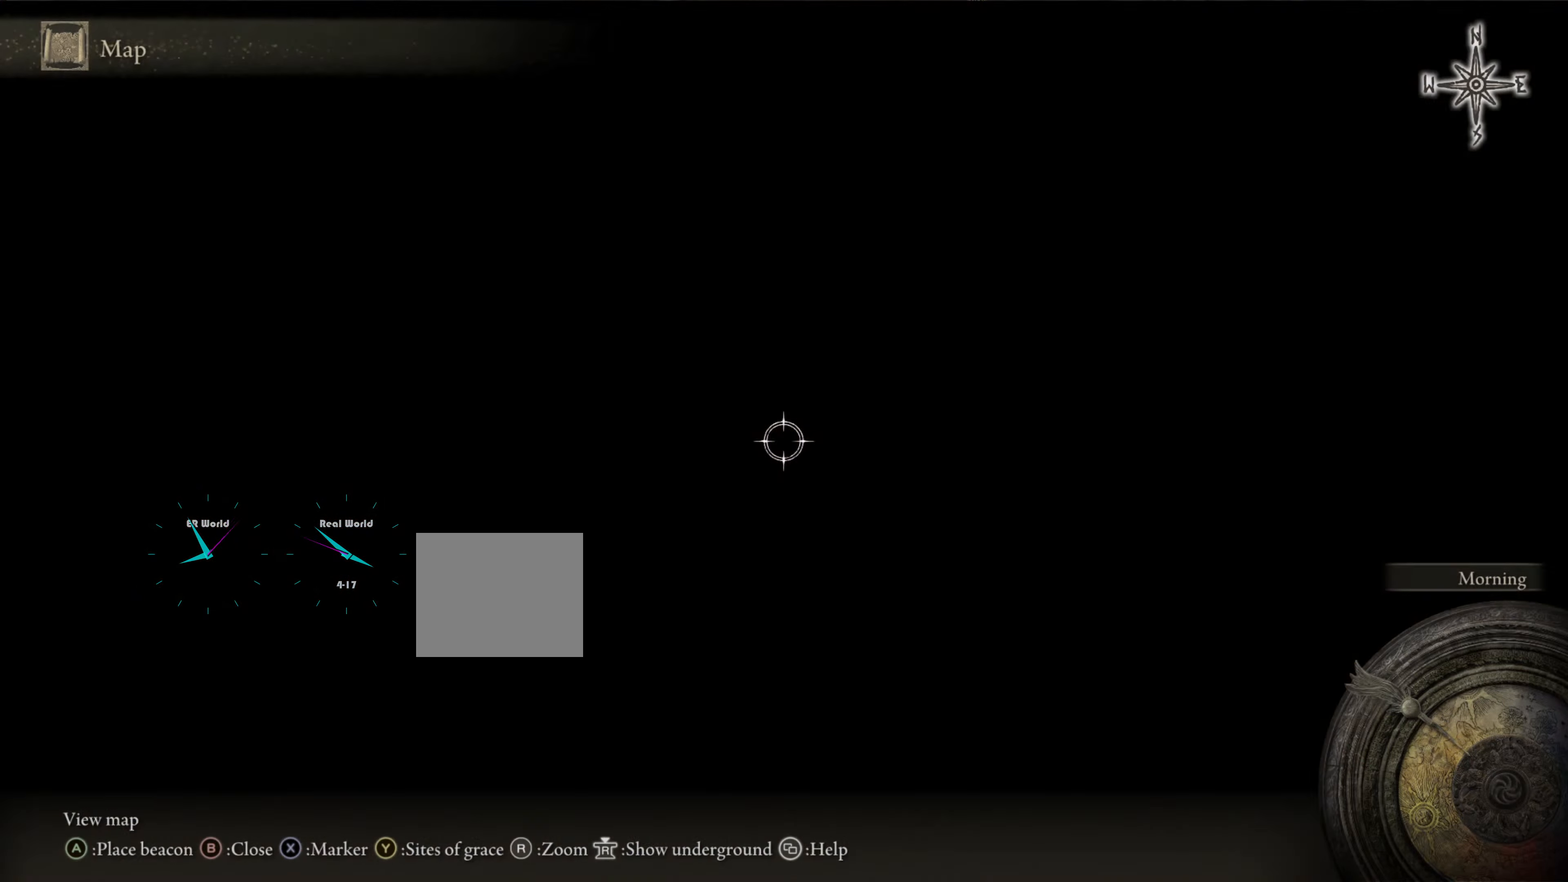
{"buttons": [], "left_stick": "center", "right_stick": "center", "events": []}
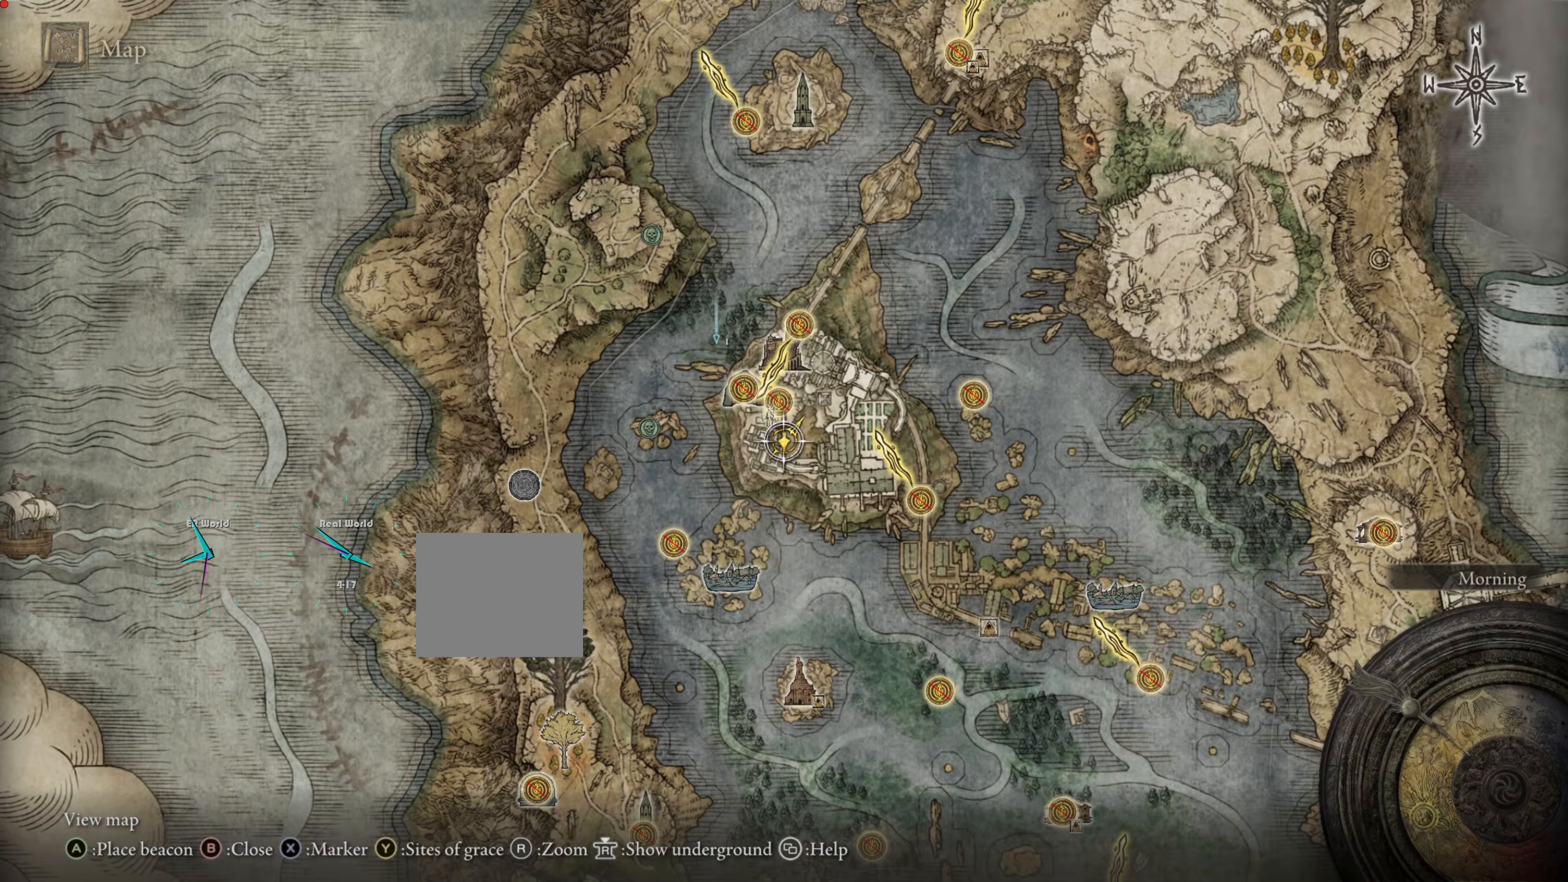
{"buttons": [], "left_stick": "center", "right_stick": "center", "events": []}
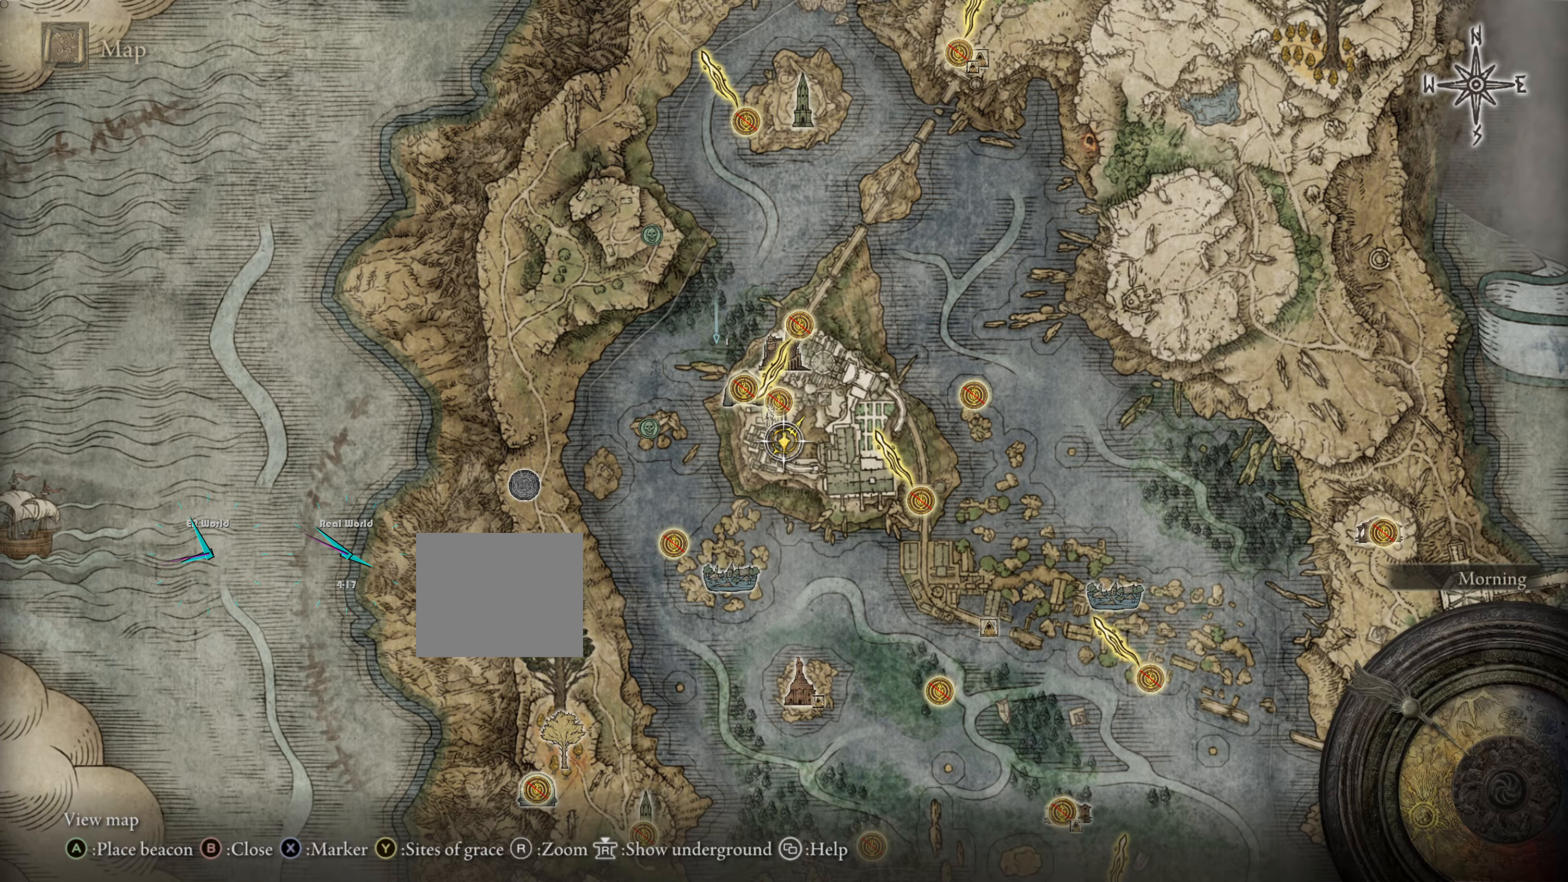
{"buttons": [], "left_stick": "center", "right_stick": "center", "events": [[317, "TRIANGLE", "down"], [484, "TRIANGLE", "up"]]}
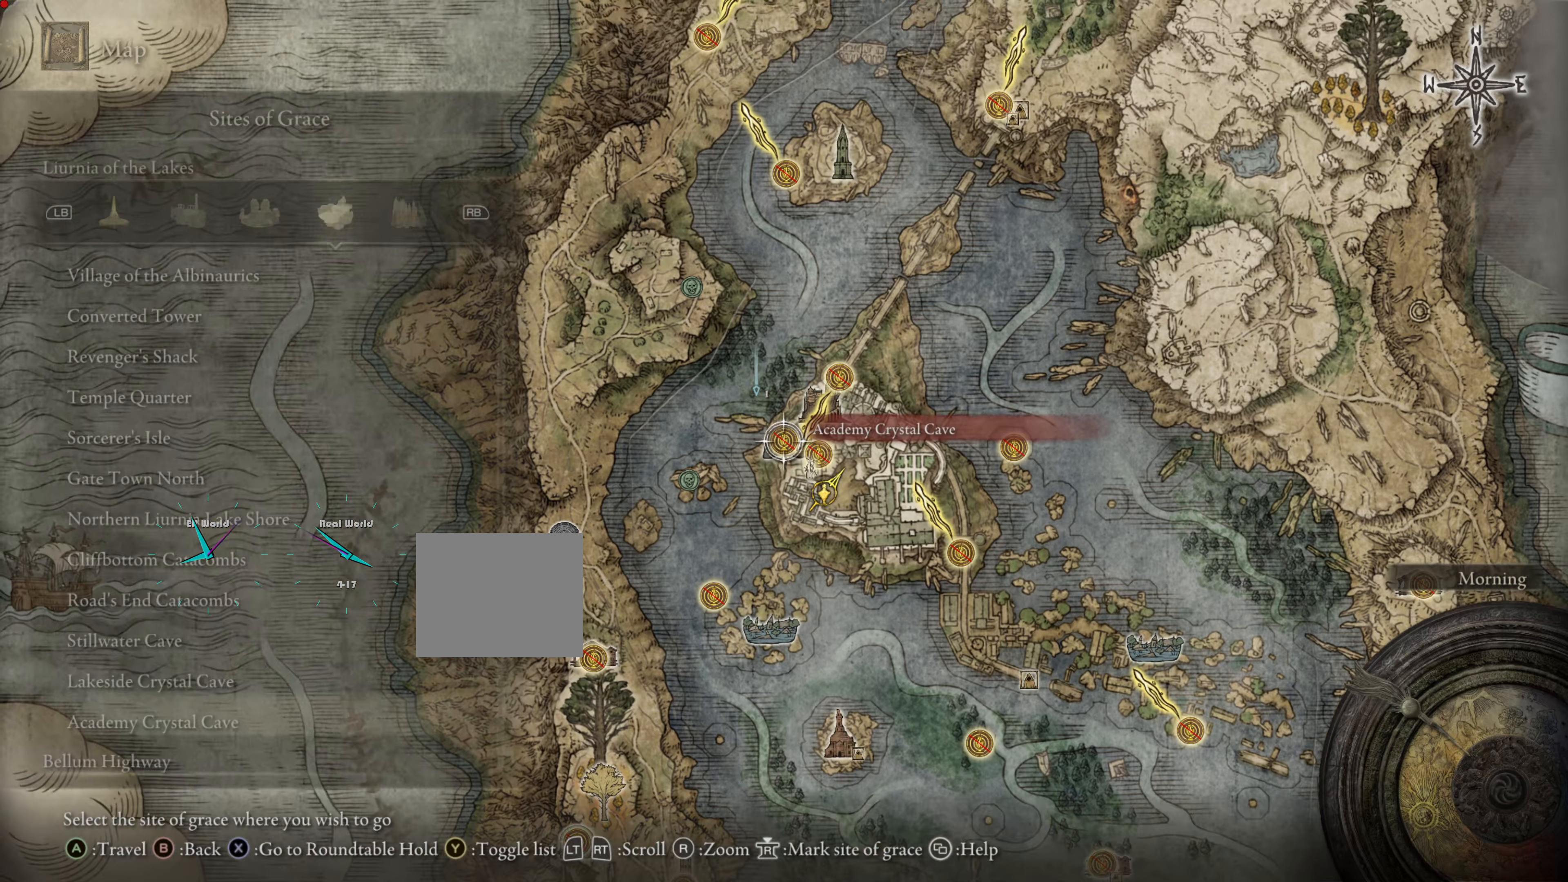
{"buttons": [], "left_stick": "center", "right_stick": "center", "events": []}
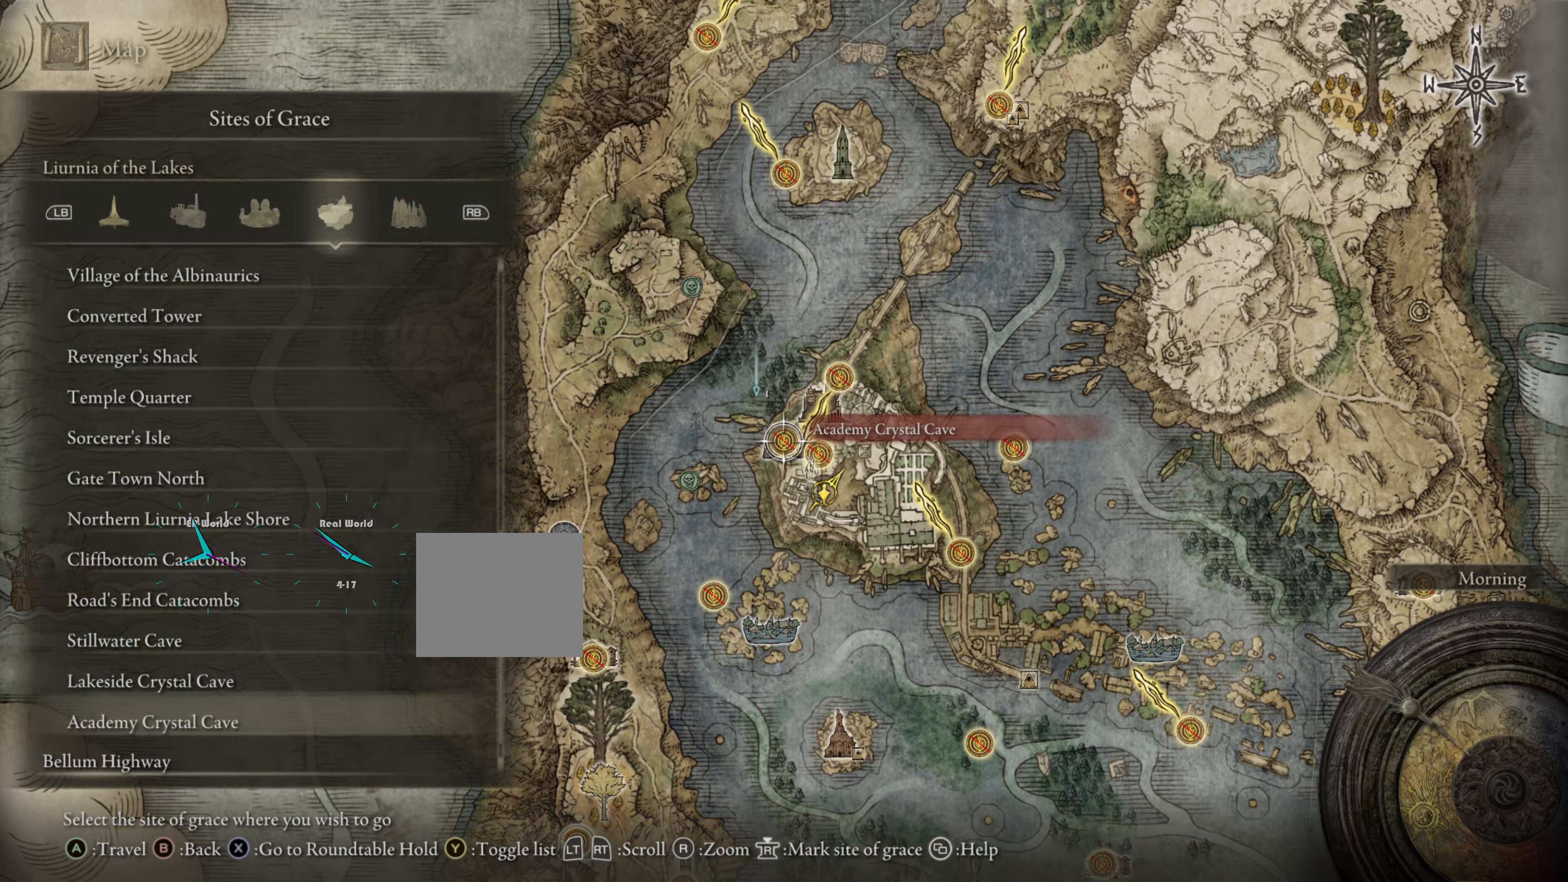
{"buttons": [], "left_stick": "center", "right_stick": "center", "events": []}
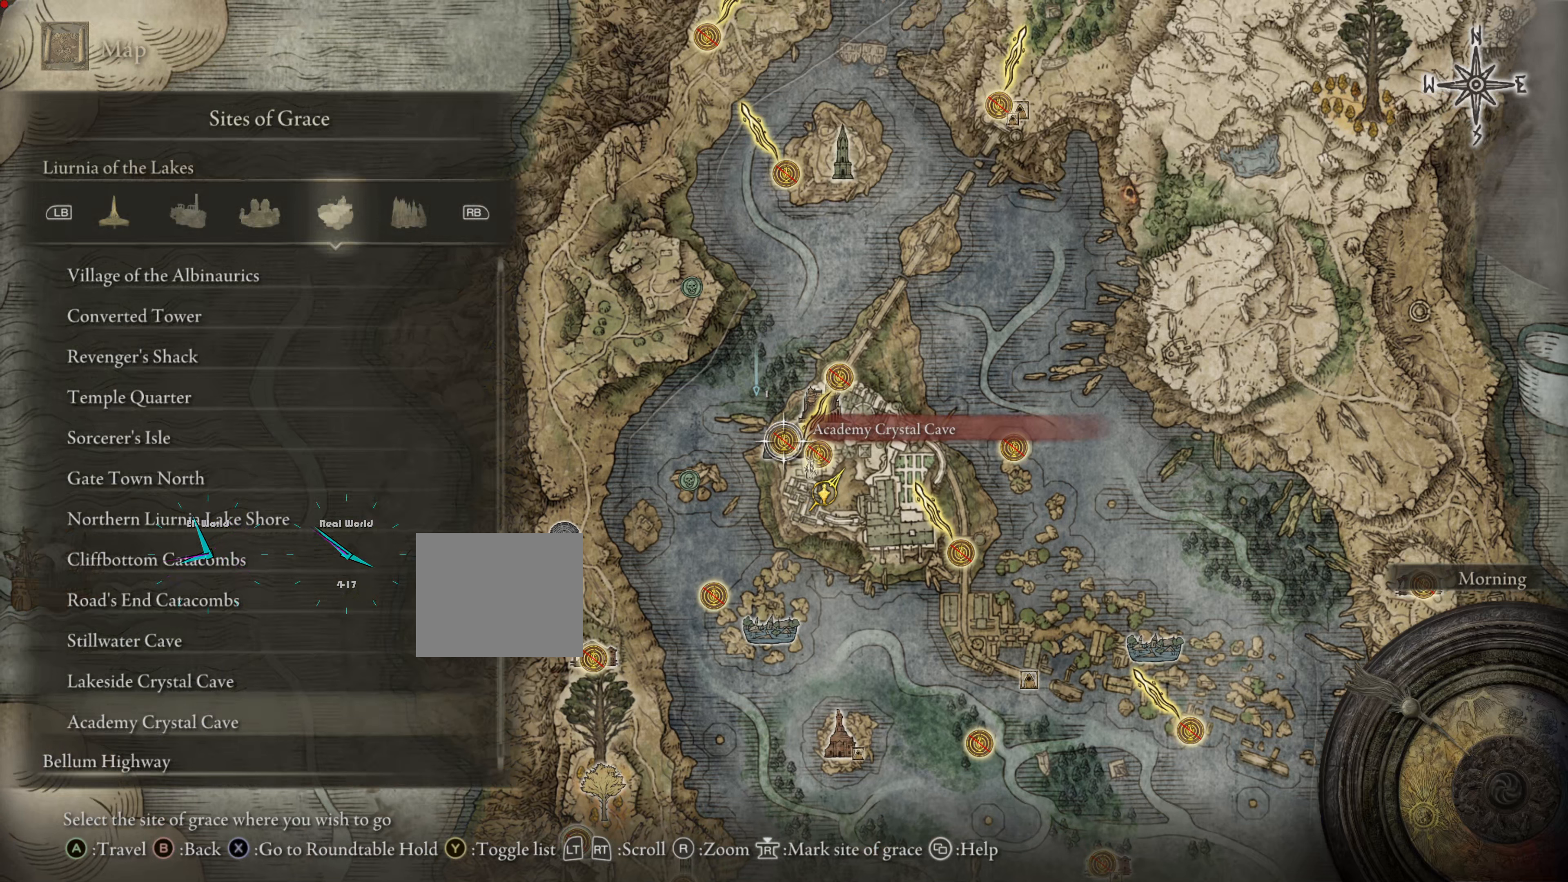
{"buttons": [], "left_stick": "center", "right_stick": "center", "events": []}
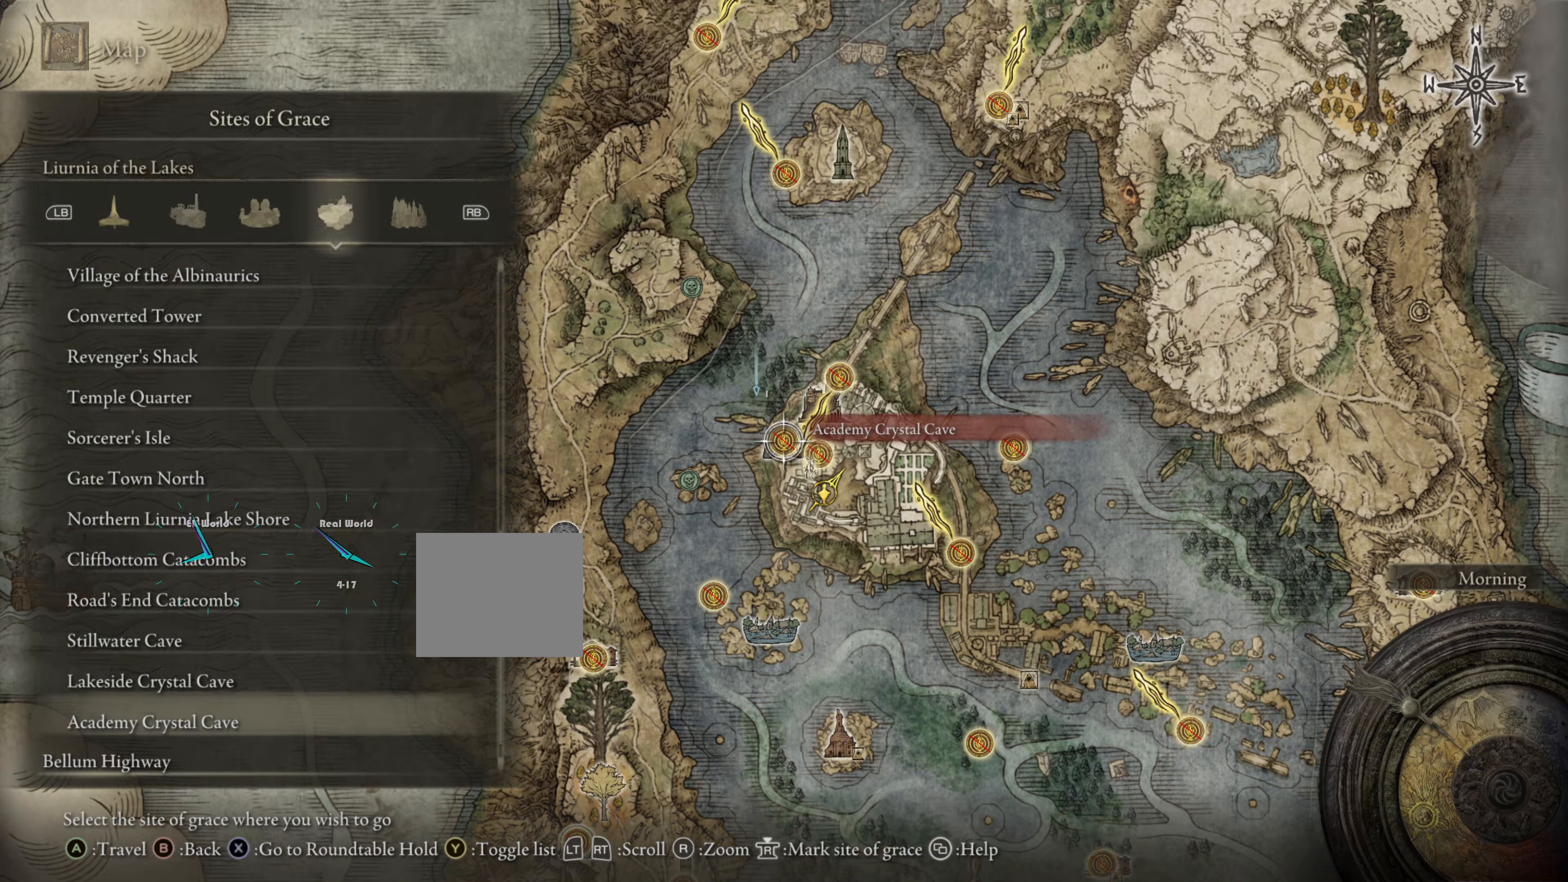
{"buttons": [], "left_stick": "right", "right_stick": "center", "events": [[251, "left_stick", "up"], [401, "left_stick", "right"]]}
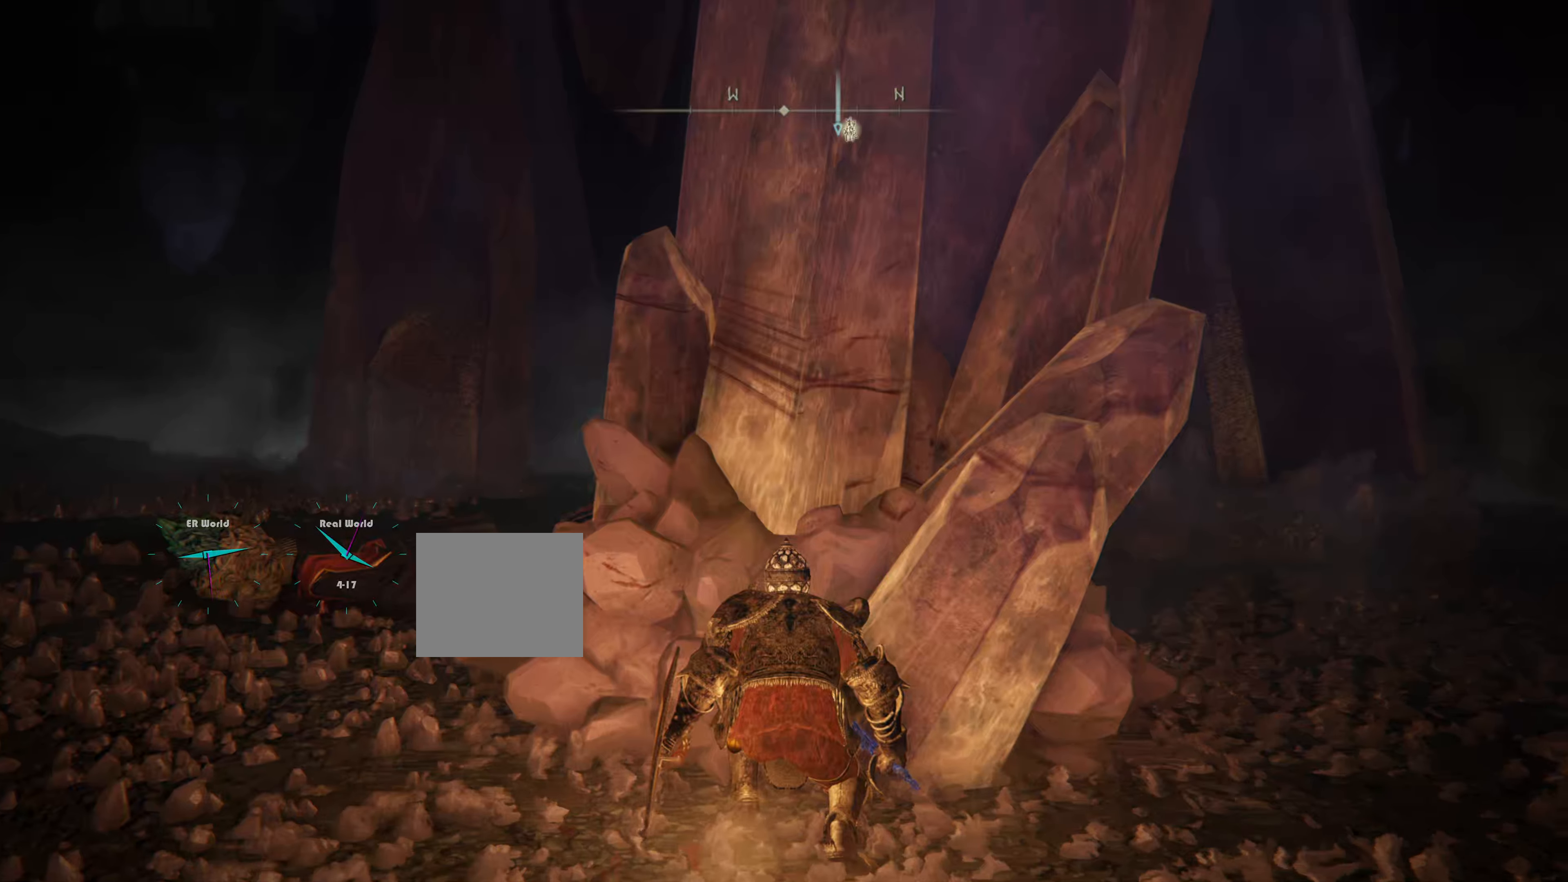
{"buttons": [], "left_stick": "up-right", "right_stick": "center", "events": [[467, "left_stick", "up-right"]]}
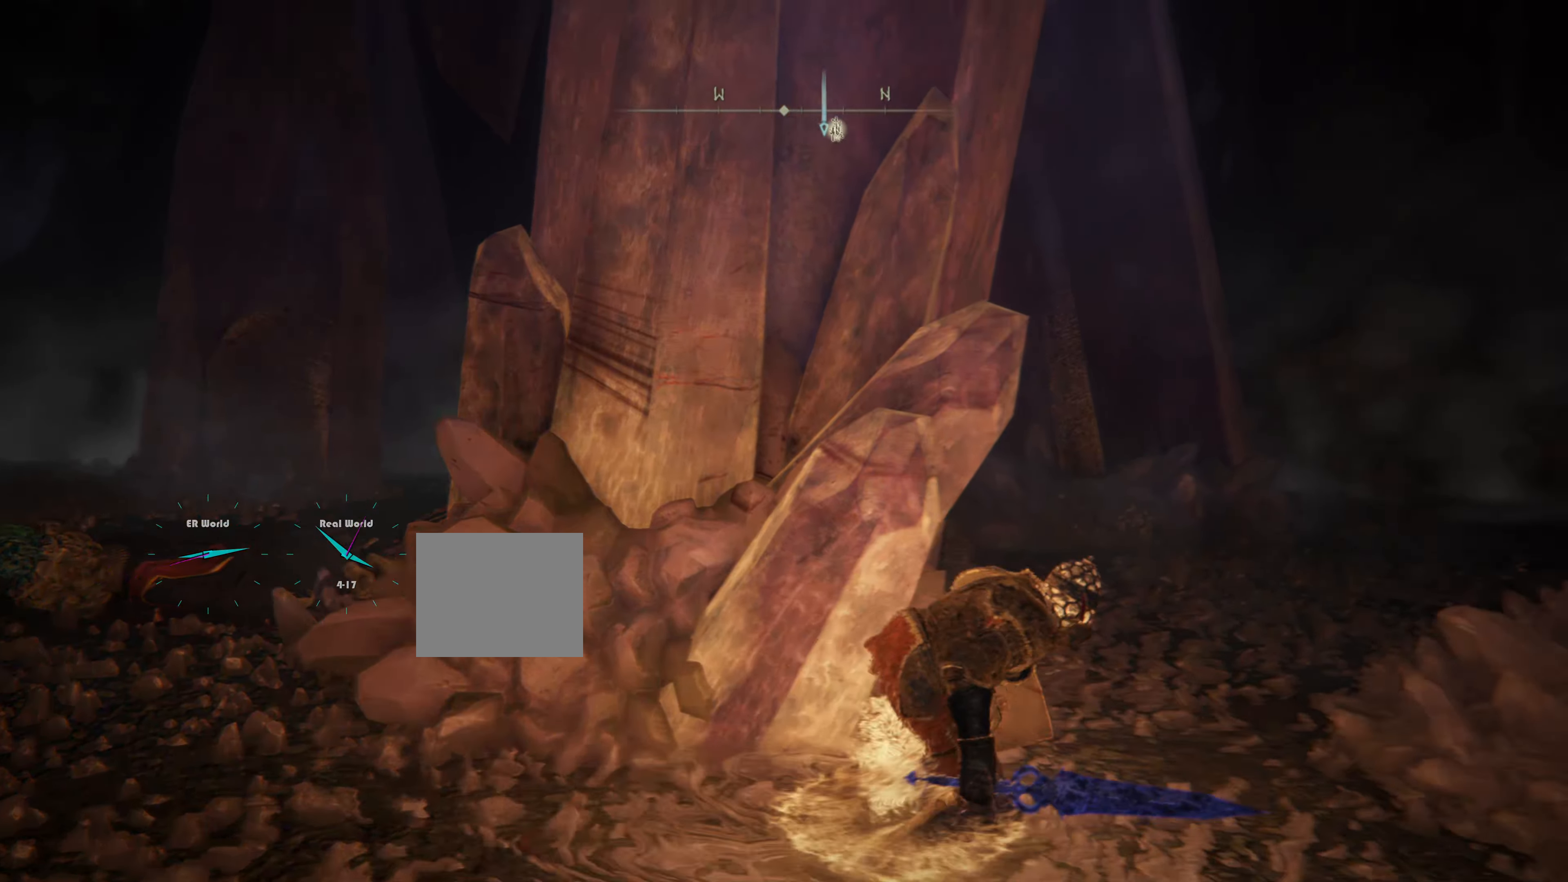
{"buttons": [], "left_stick": "up-right", "right_stick": "center", "events": [[101, "right_stick", "down-left"], [251, "right_stick", "center"]]}
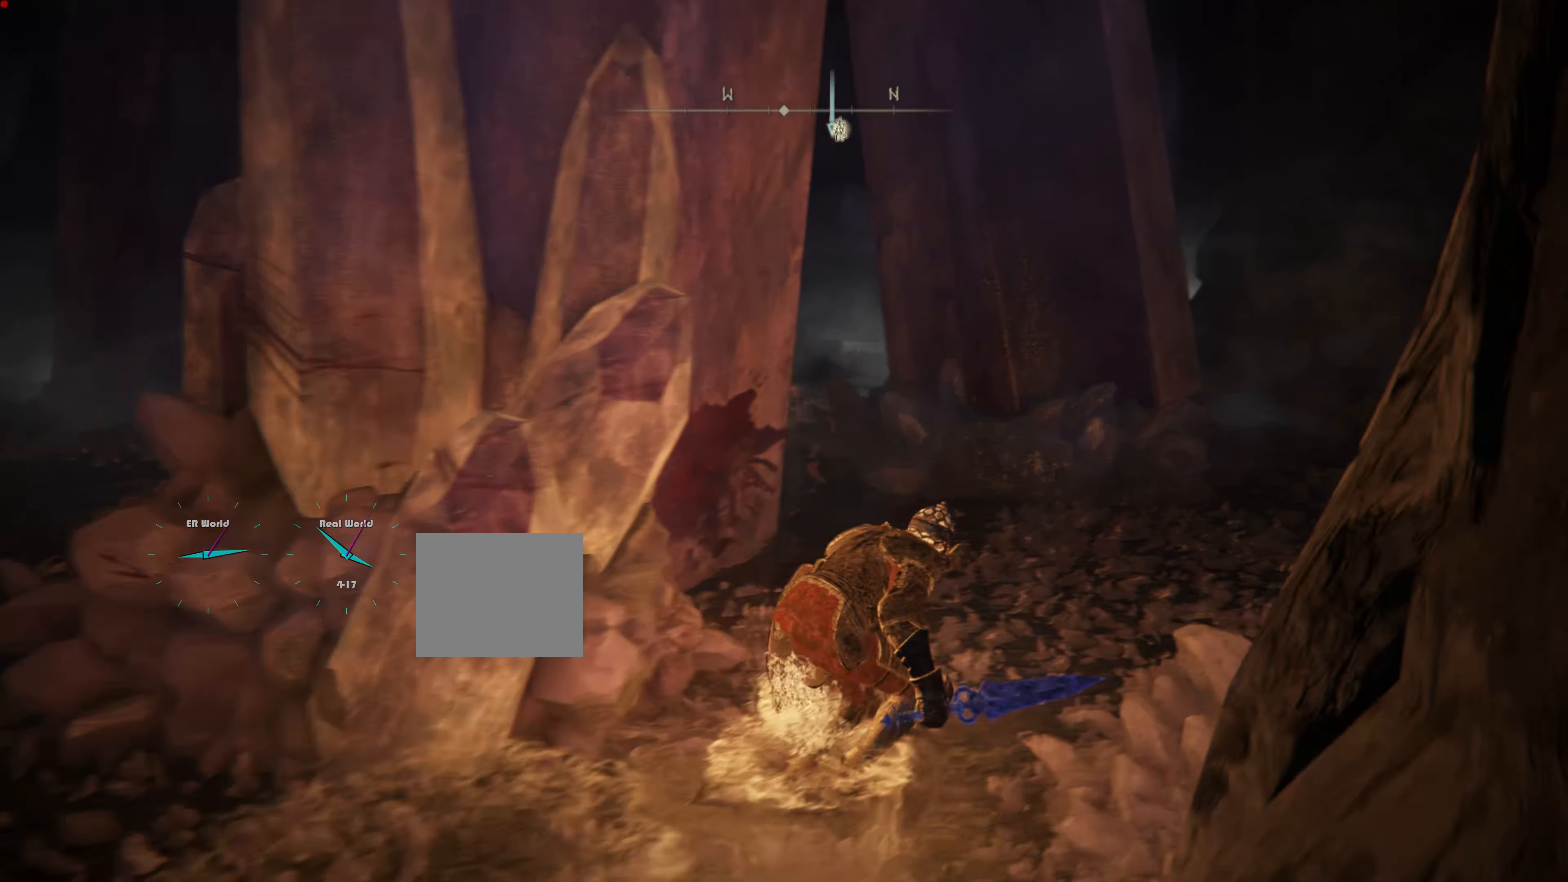
{"buttons": [], "left_stick": "up-right", "right_stick": "center", "events": []}
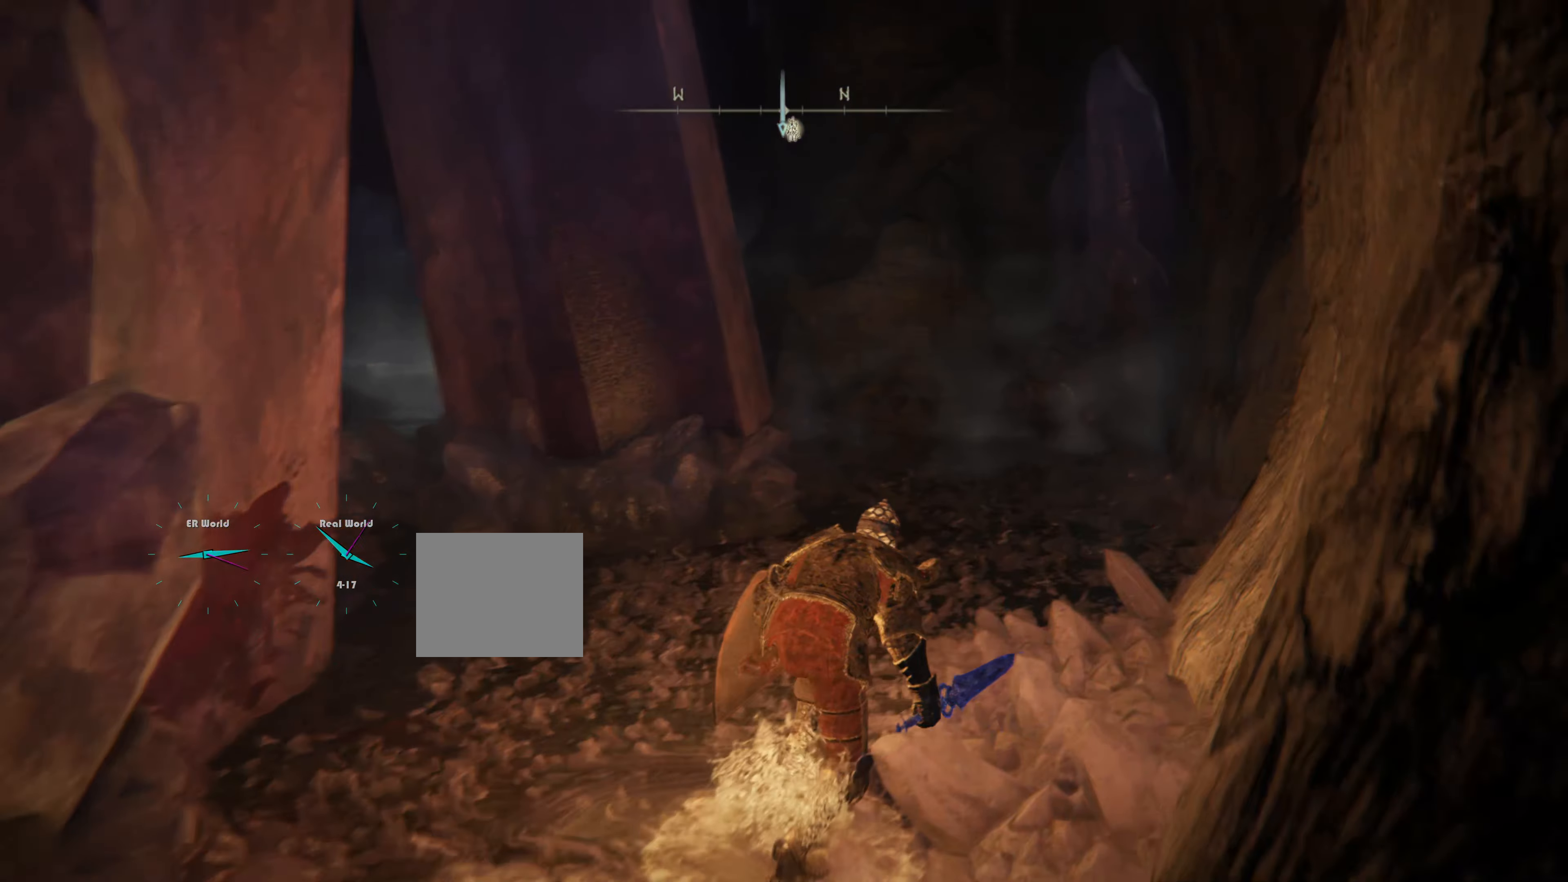
{"buttons": [], "left_stick": "up", "right_stick": "center", "events": [[151, "left_stick", "up"], [284, "right_stick", "left"], [501, "right_stick", "center"]]}